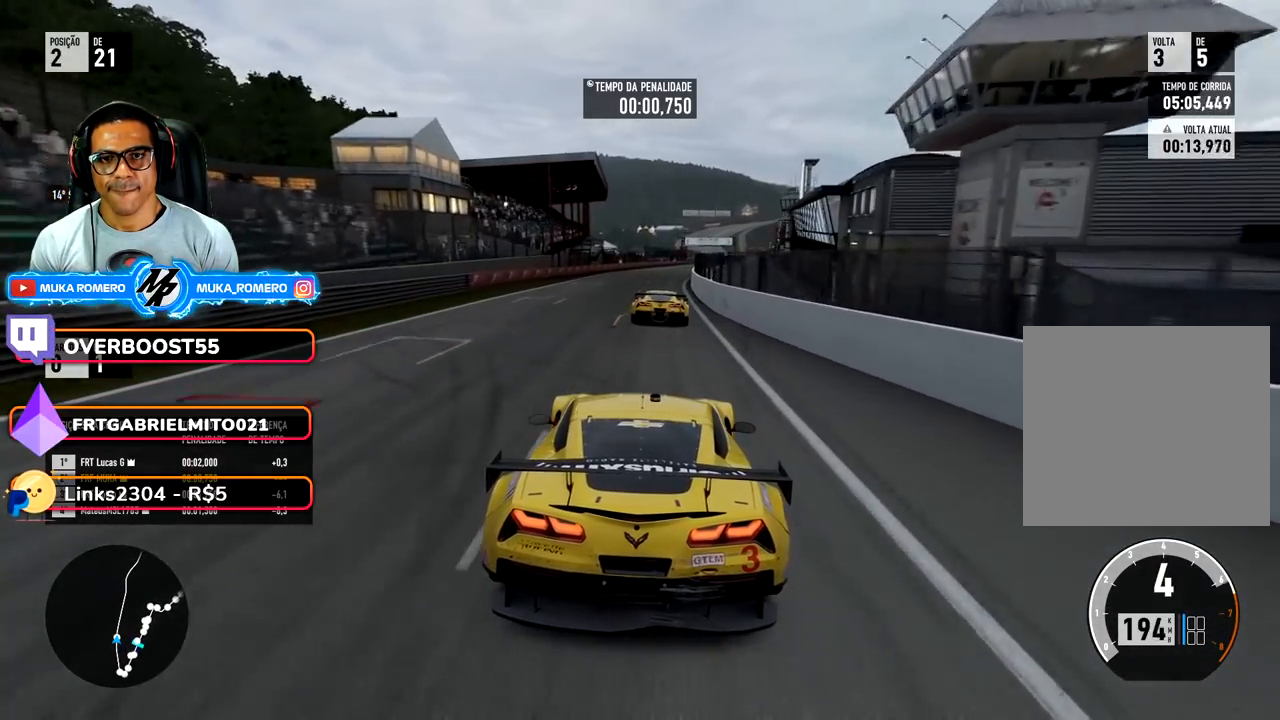
Gameplay with a controller (Xbox layout); each line is a JSON object with the inputs held at the frame after it. "events" lists button and stick changes between this image and that frame as [ms after this image, input, new state], when the widget could be followed in between. Not read: L3 R3.
{"buttons": ["R2"], "left_stick": "right", "right_stick": "center", "events": [[133, "left_stick", "right"], [283, "left_stick", "center"], [417, "left_stick", "right"]]}
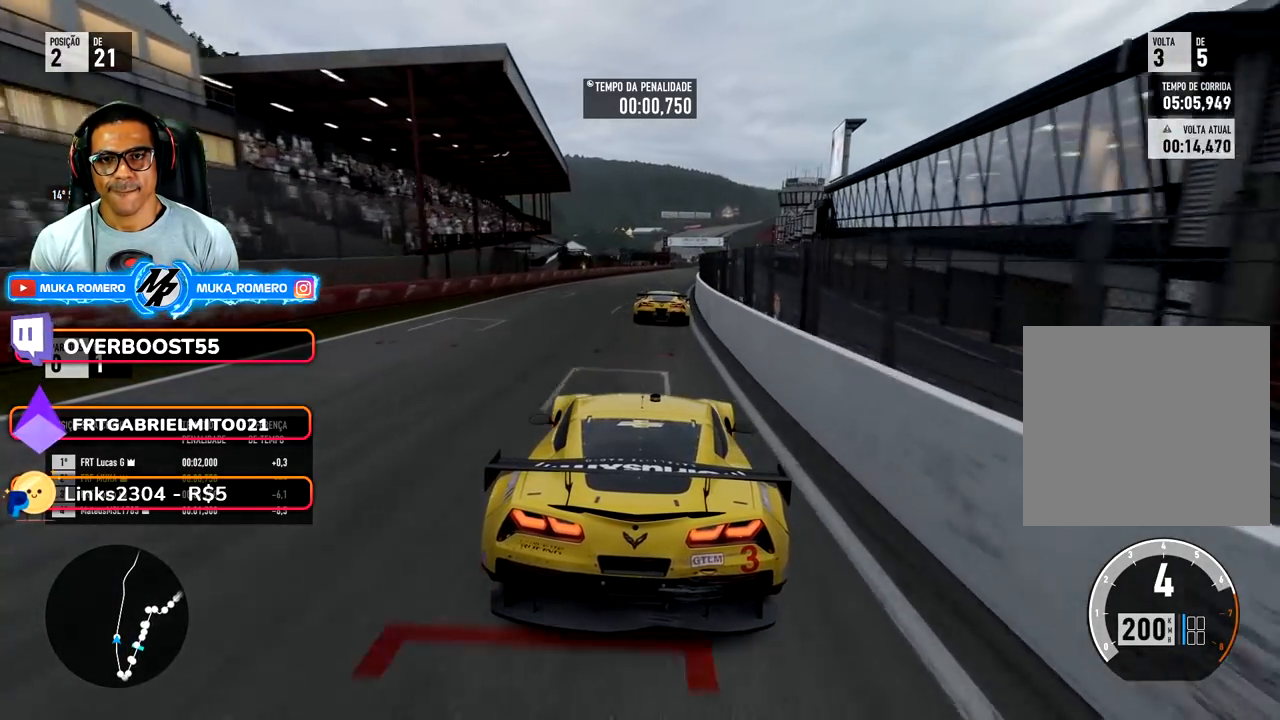
{"buttons": ["R2"], "left_stick": "right", "right_stick": "center", "events": [[117, "left_stick", "center"], [233, "left_stick", "right"], [417, "left_stick", "center"], [500, "left_stick", "right"]]}
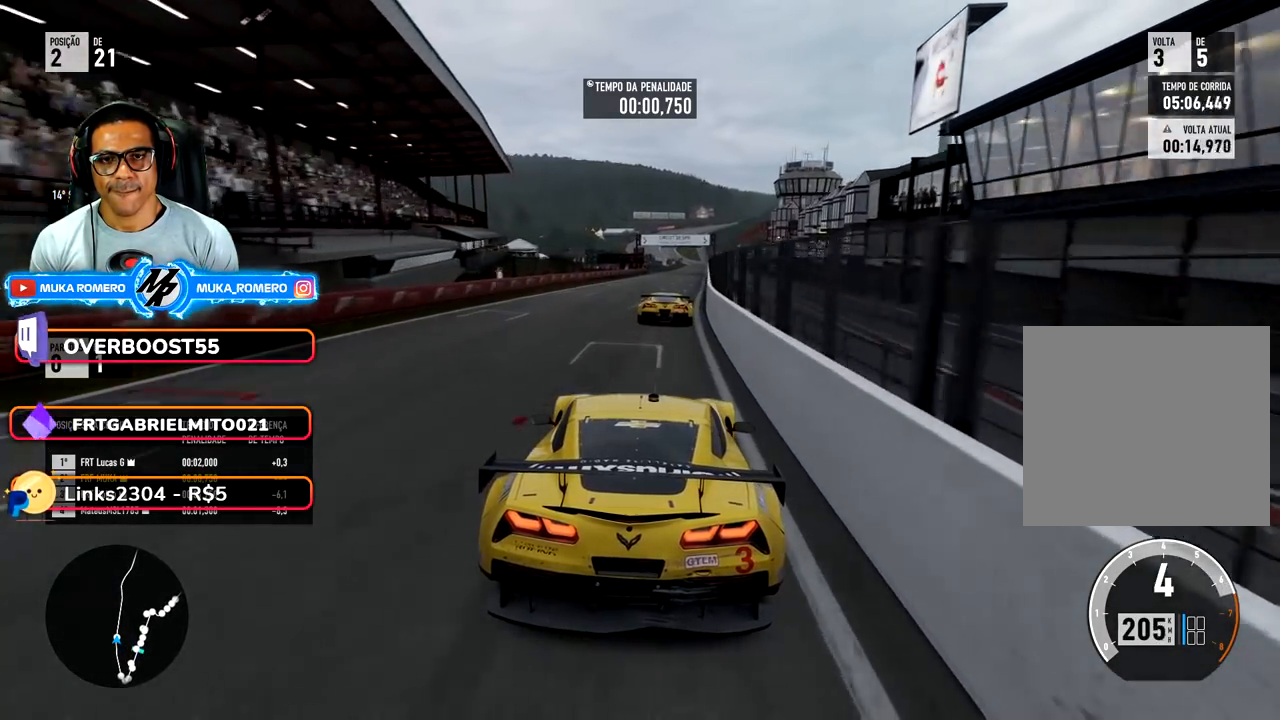
{"buttons": ["R2"], "left_stick": "center", "right_stick": "center", "events": [[183, "left_stick", "center"], [300, "left_stick", "right"], [450, "left_stick", "center"]]}
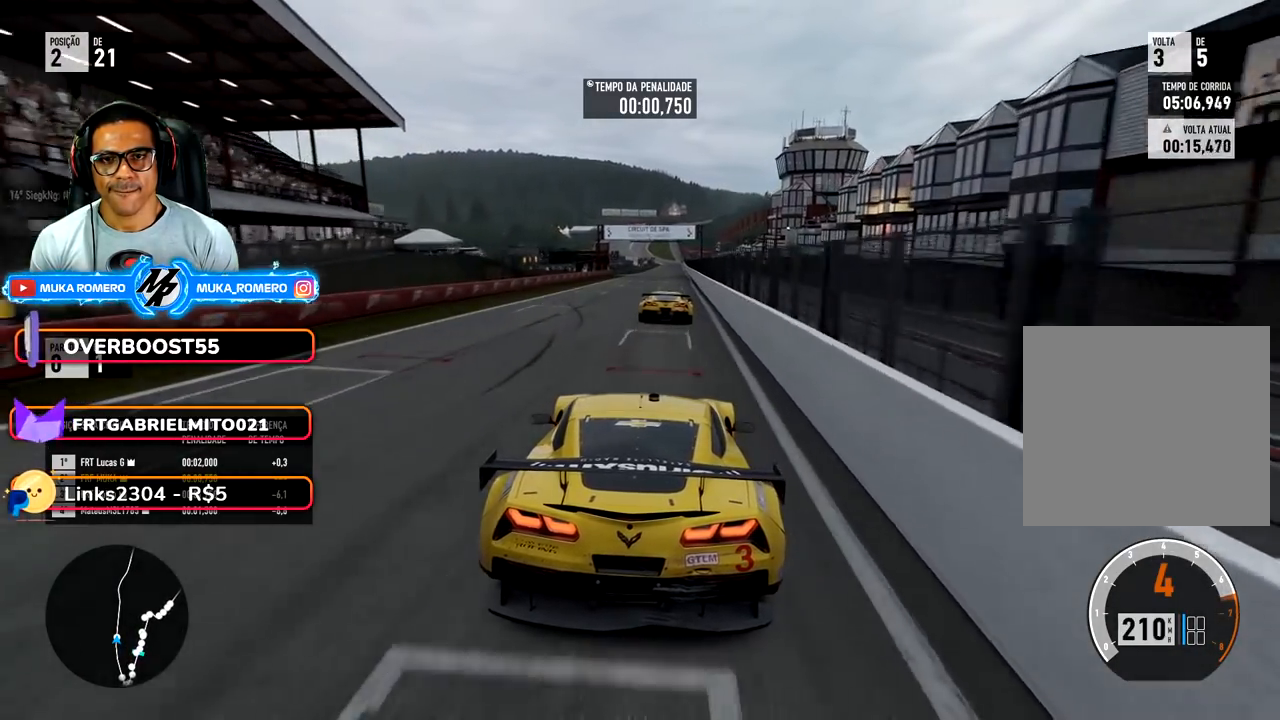
{"buttons": ["R2"], "left_stick": "center", "right_stick": "center", "events": [[100, "left_stick", "right"], [250, "left_stick", "center"]]}
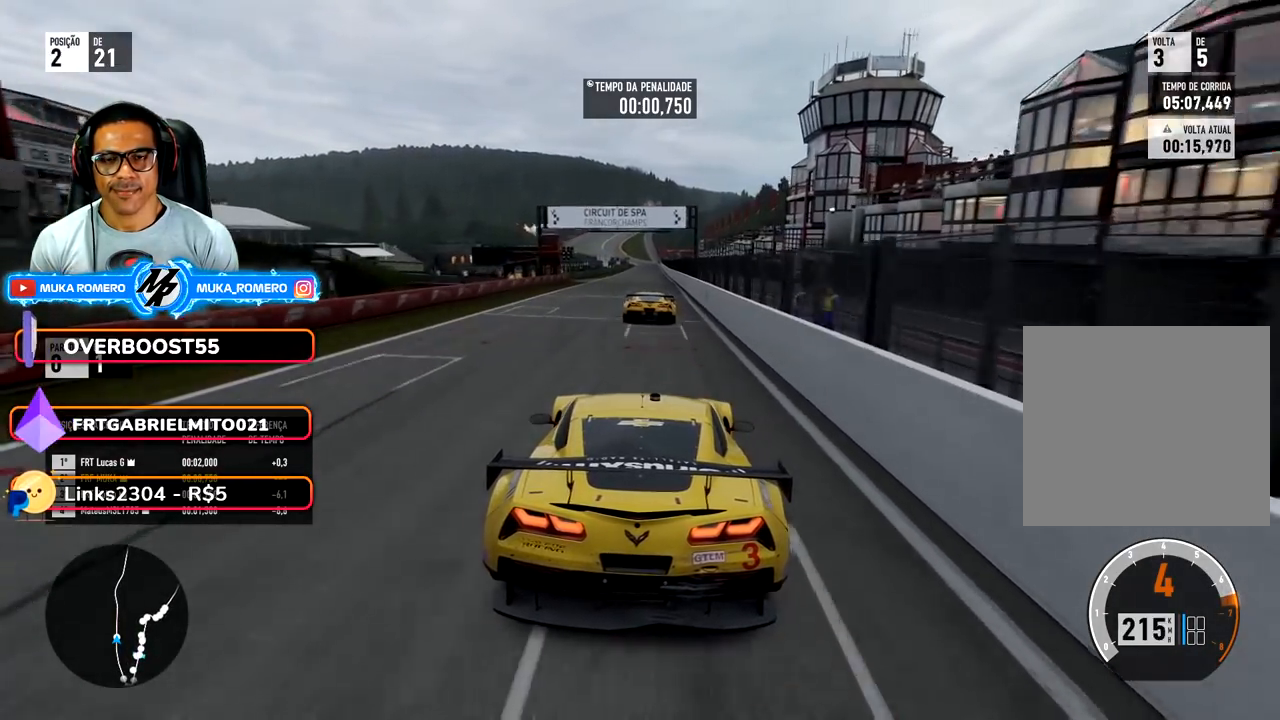
{"buttons": ["R2"], "left_stick": "right", "right_stick": "center", "events": [[150, "left_stick", "right"], [217, "left_stick", "center"], [433, "left_stick", "right"]]}
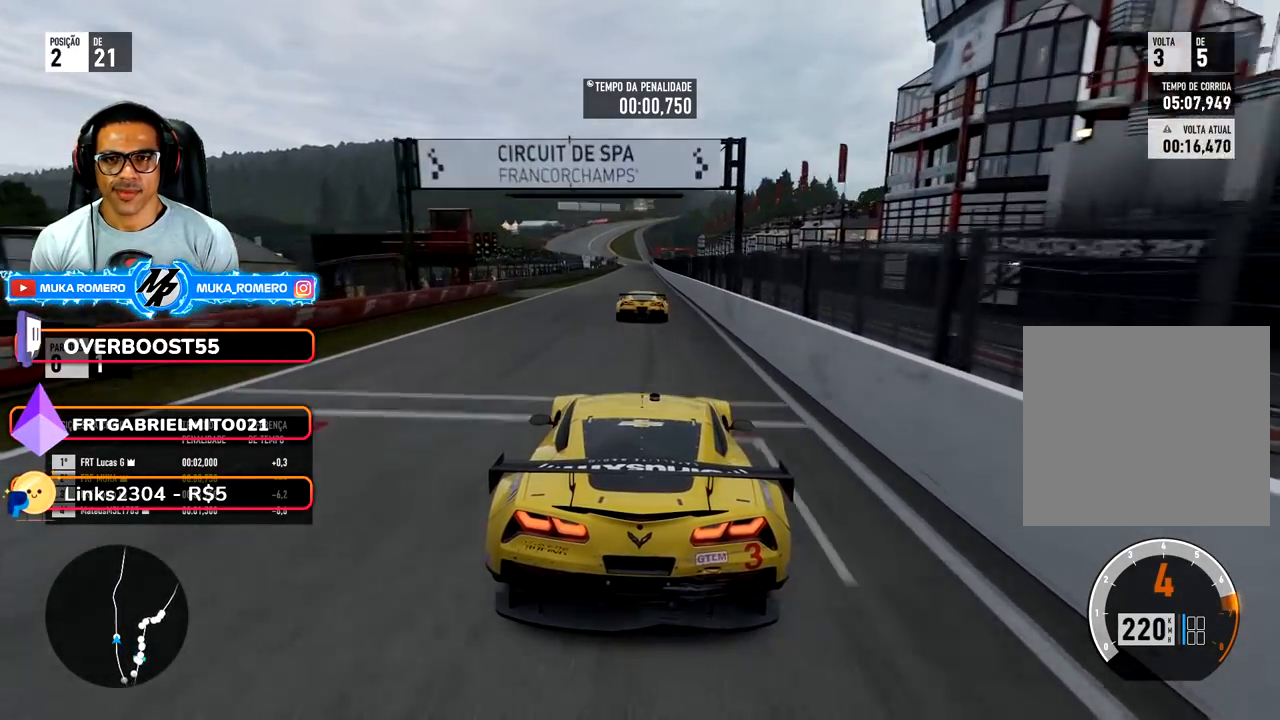
{"buttons": ["R2"], "left_stick": "center", "right_stick": "center", "events": [[67, "left_stick", "center"], [283, "B", "down"], [367, "B", "up"]]}
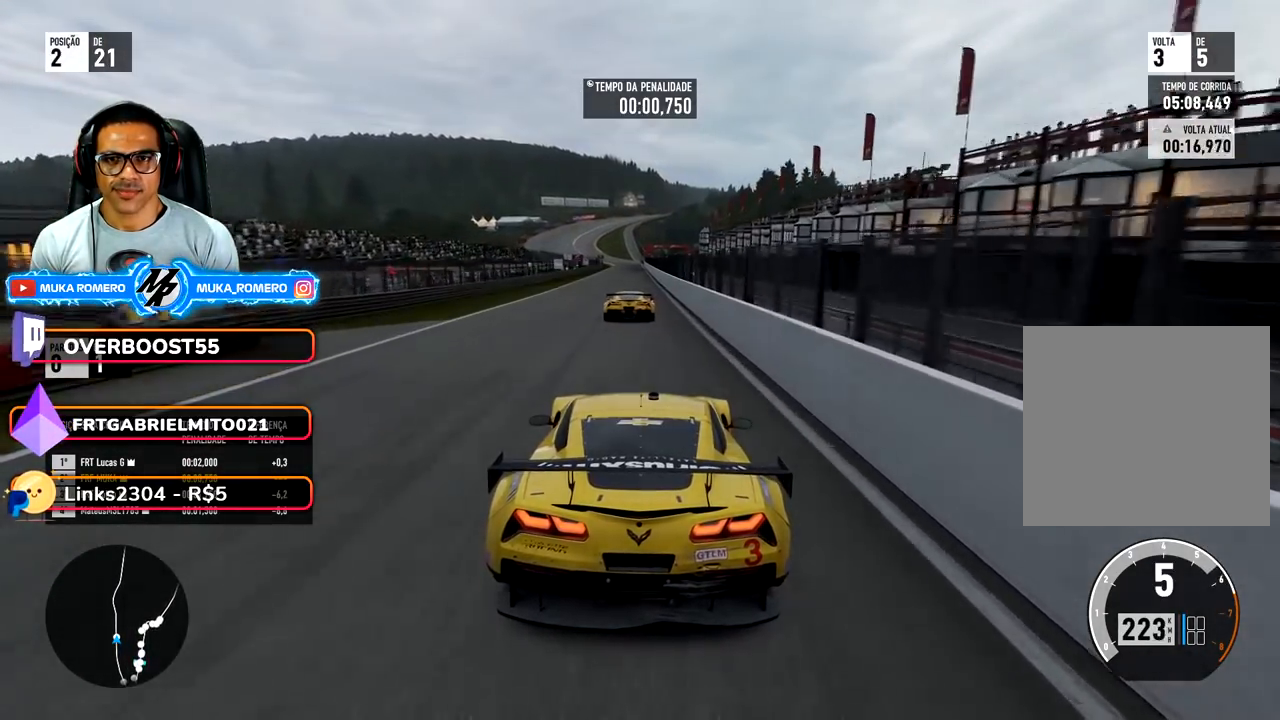
{"buttons": ["R2"], "left_stick": "down-left", "right_stick": "center", "events": [[500, "left_stick", "down-left"]]}
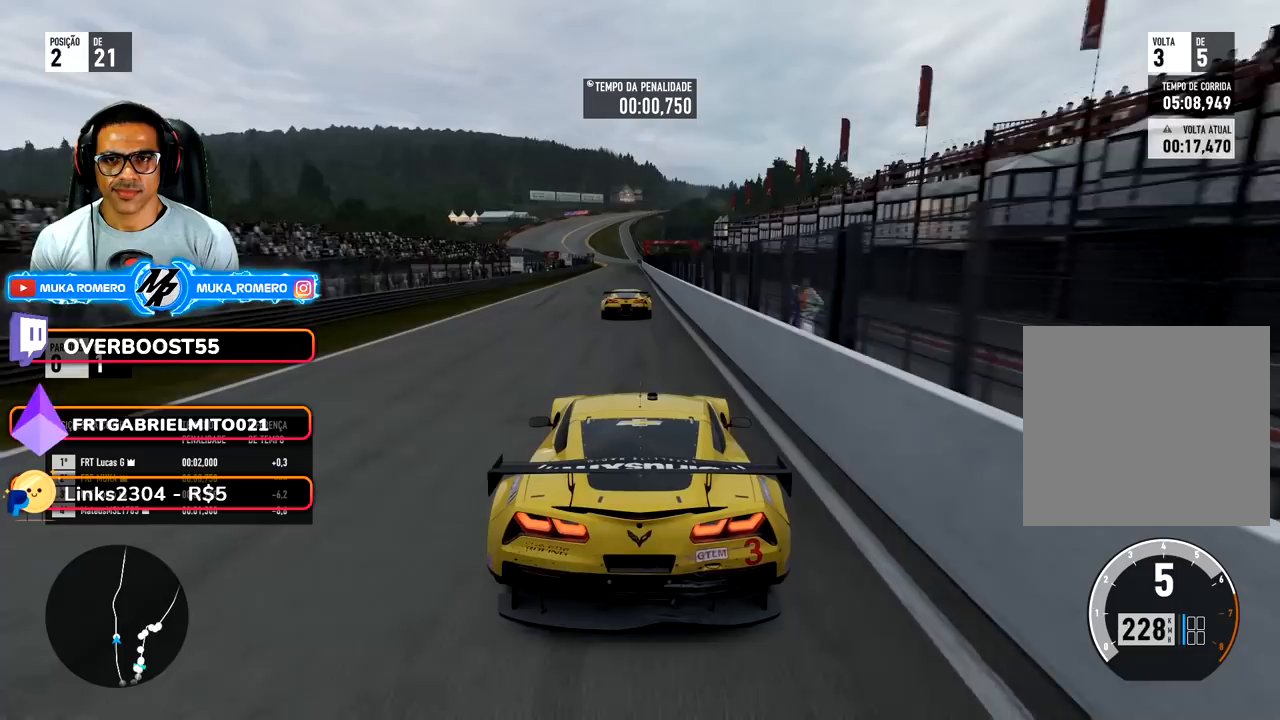
{"buttons": ["R2"], "left_stick": "center", "right_stick": "center", "events": [[83, "left_stick", "center"], [383, "left_stick", "down-left"], [450, "left_stick", "center"]]}
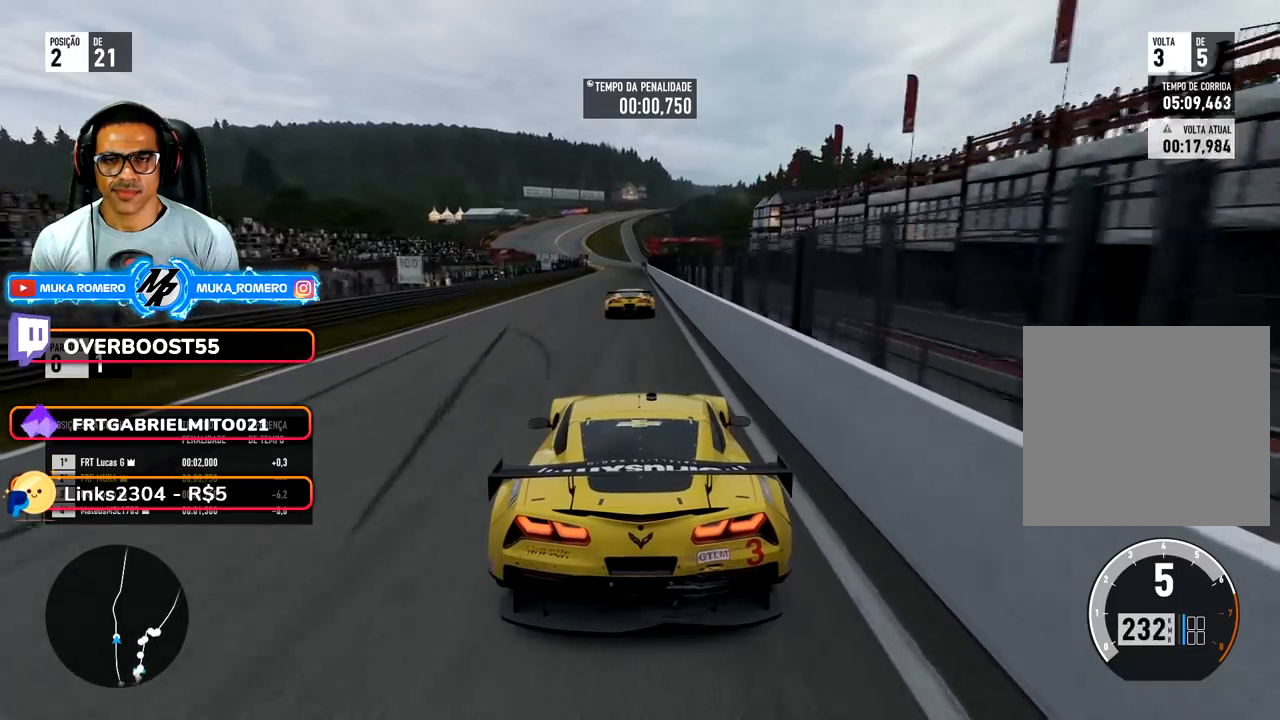
{"buttons": ["R2"], "left_stick": "center", "right_stick": "center", "events": [[250, "left_stick", "down-left"], [333, "left_stick", "center"]]}
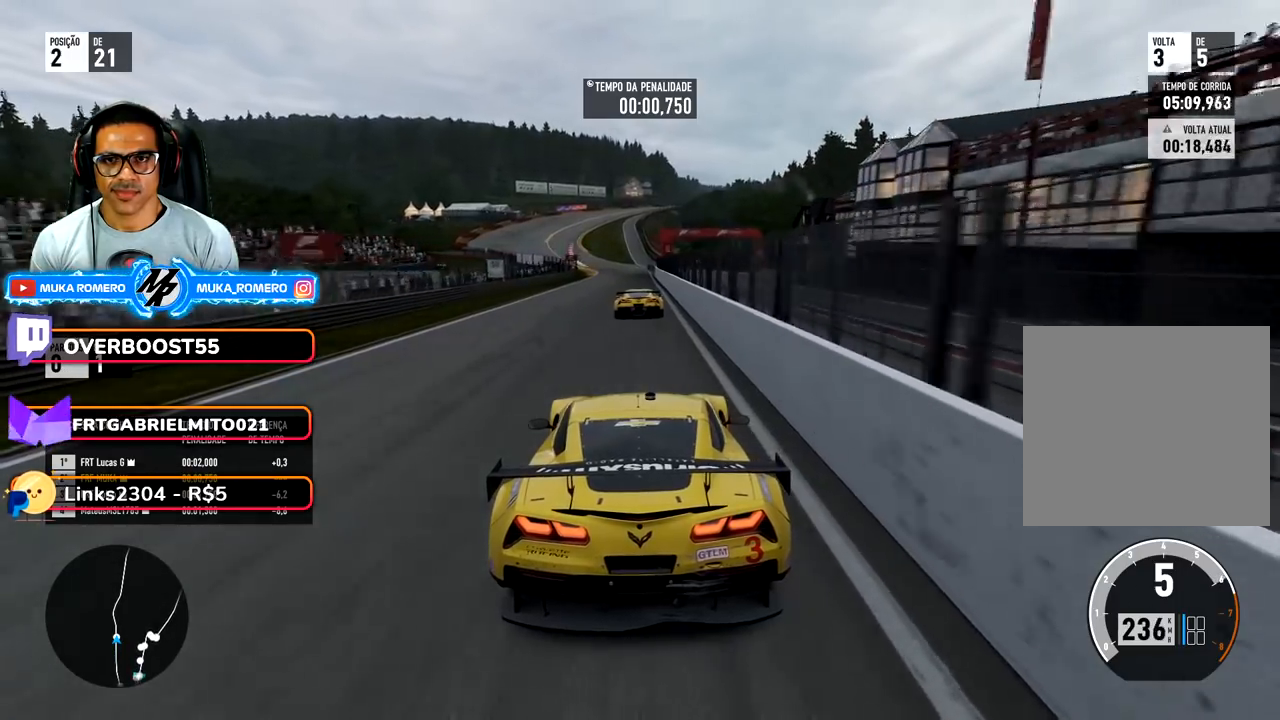
{"buttons": ["R2"], "left_stick": "down-left", "right_stick": "center", "events": [[200, "left_stick", "down-left"], [367, "left_stick", "center"], [500, "left_stick", "down-left"]]}
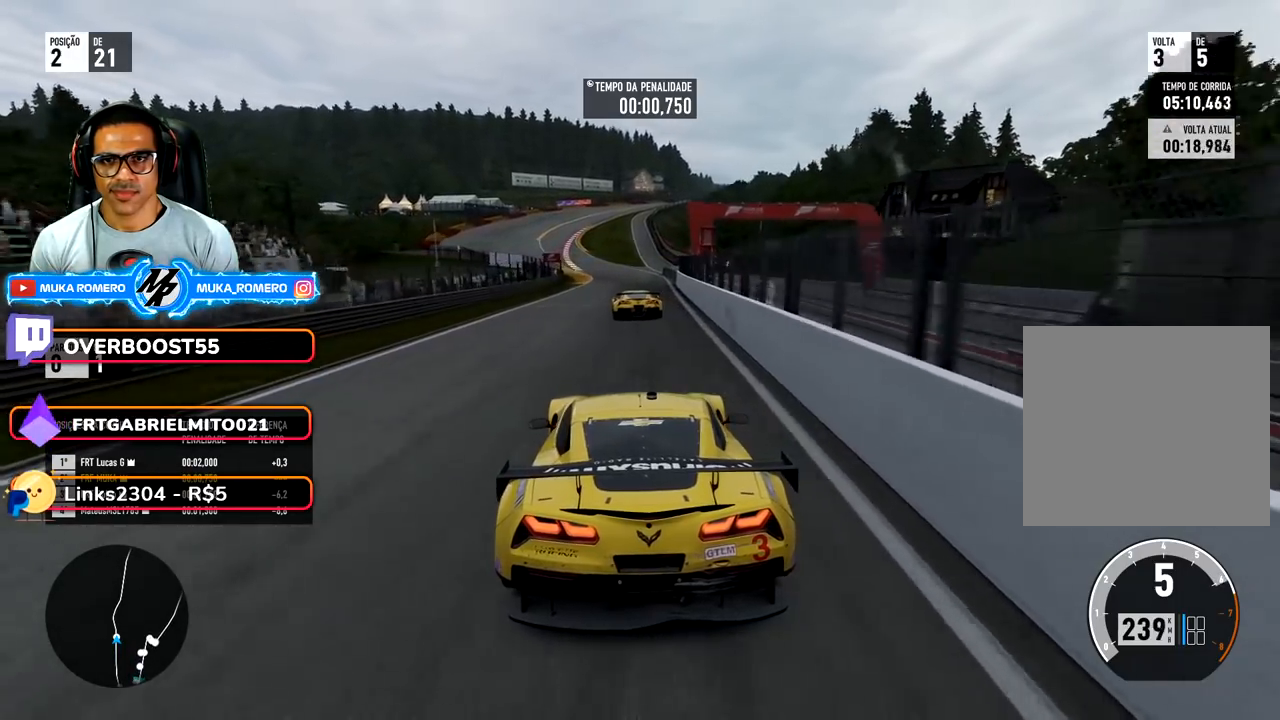
{"buttons": ["R2"], "left_stick": "down-left", "right_stick": "center", "events": [[233, "left_stick", "center"], [333, "left_stick", "down-left"]]}
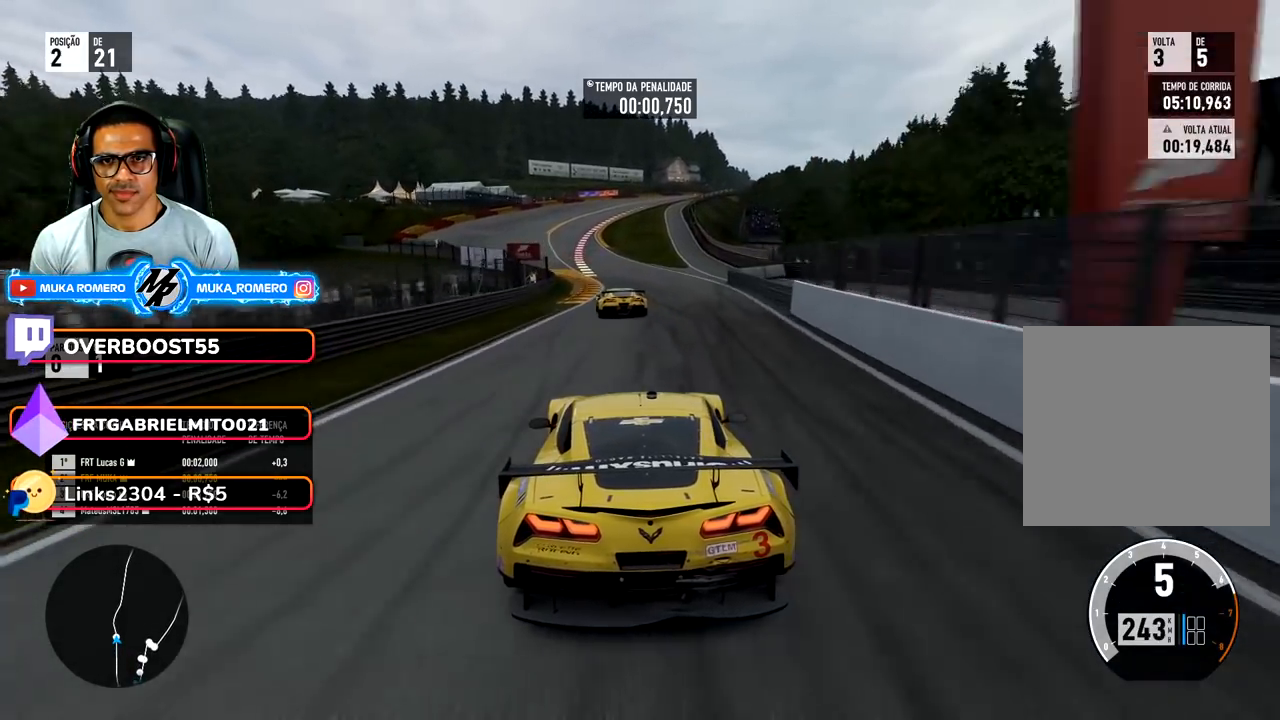
{"buttons": ["R2"], "left_stick": "center", "right_stick": "center", "events": [[117, "left_stick", "center"], [217, "left_stick", "down-left"], [483, "left_stick", "center"]]}
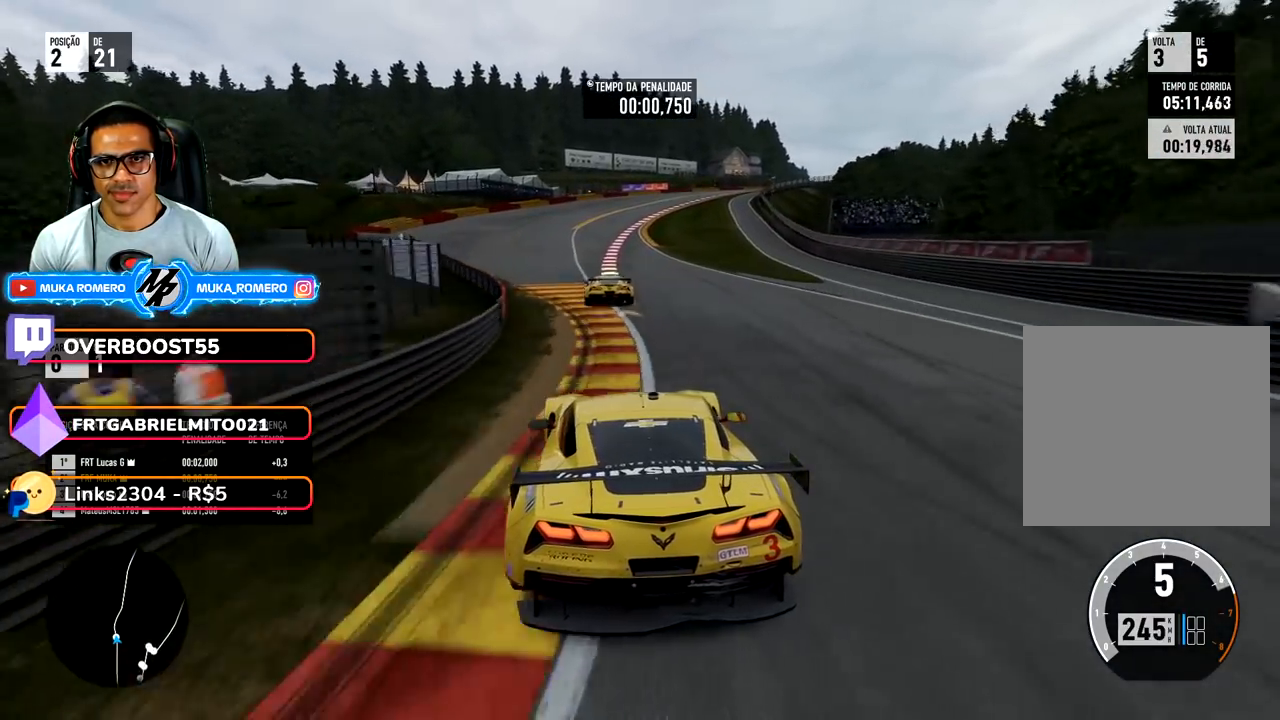
{"buttons": ["L2", "R2"], "left_stick": "right", "right_stick": "center", "events": [[50, "left_stick", "down-left"], [200, "left_stick", "center"], [417, "left_stick", "right"], [433, "L2", "down"]]}
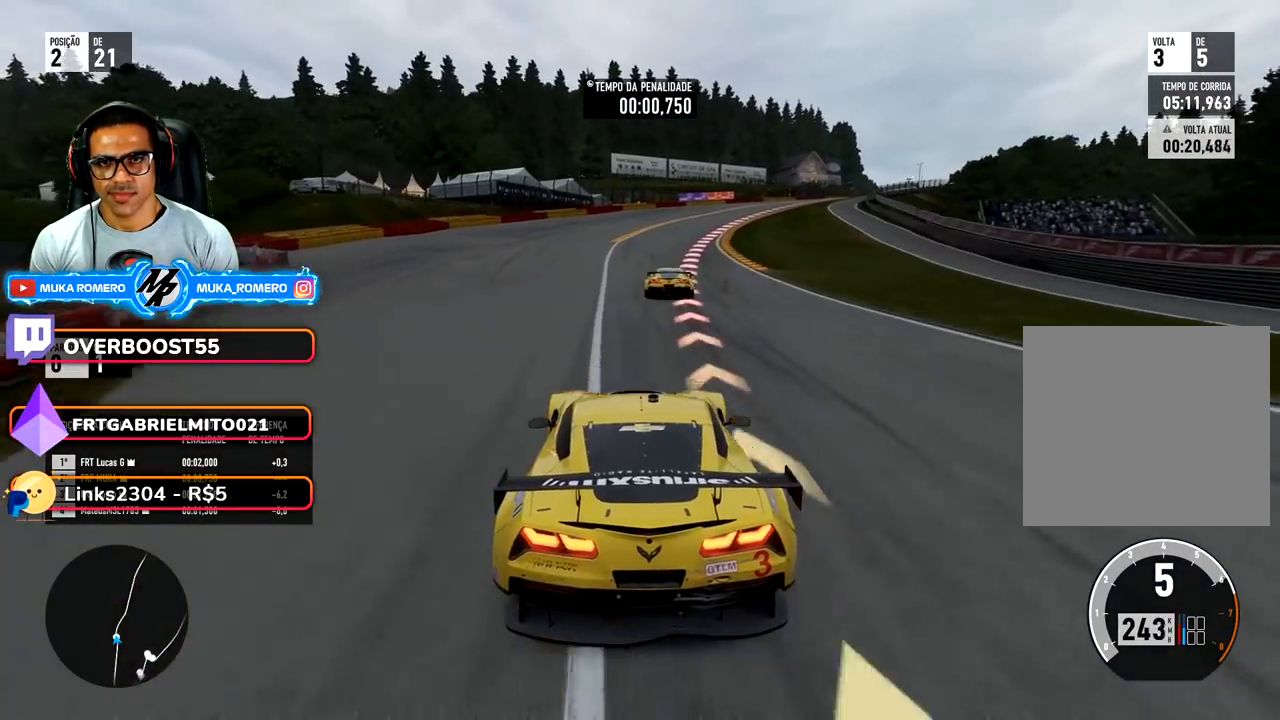
{"buttons": ["R2"], "left_stick": "right", "right_stick": "center", "events": [[67, "L2", "up"]]}
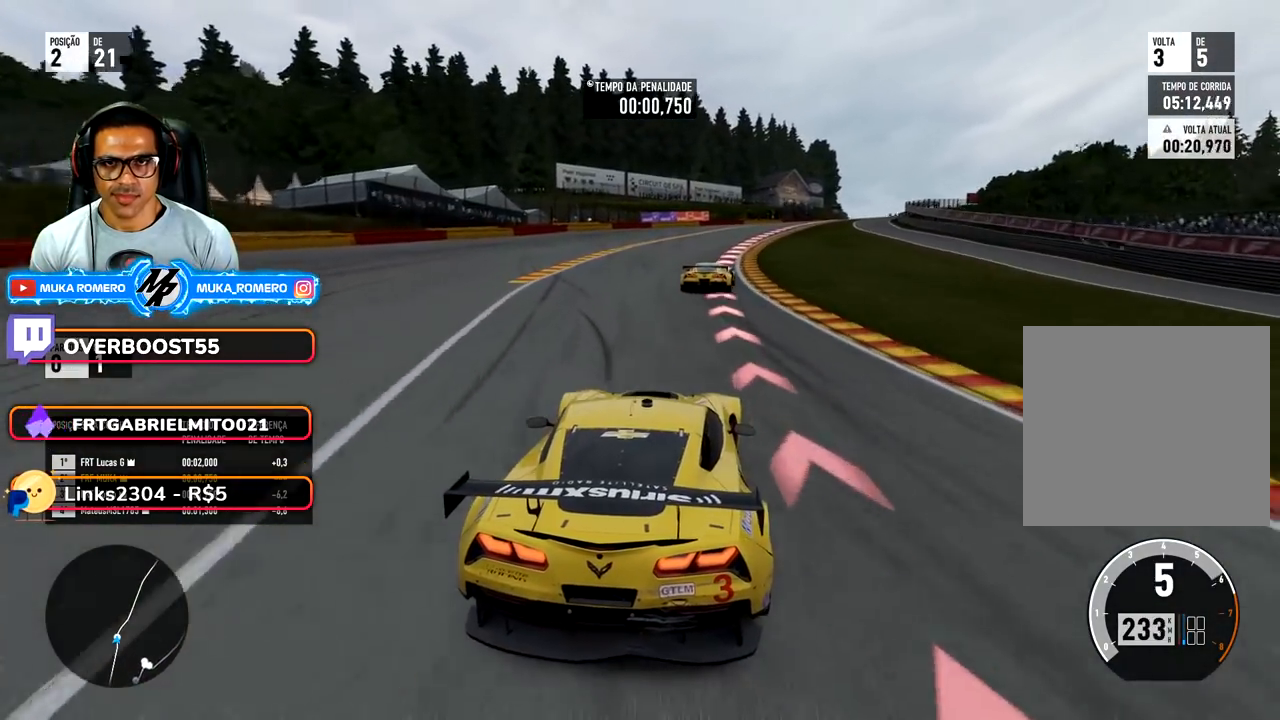
{"buttons": ["R2"], "left_stick": "right", "right_stick": "center", "events": []}
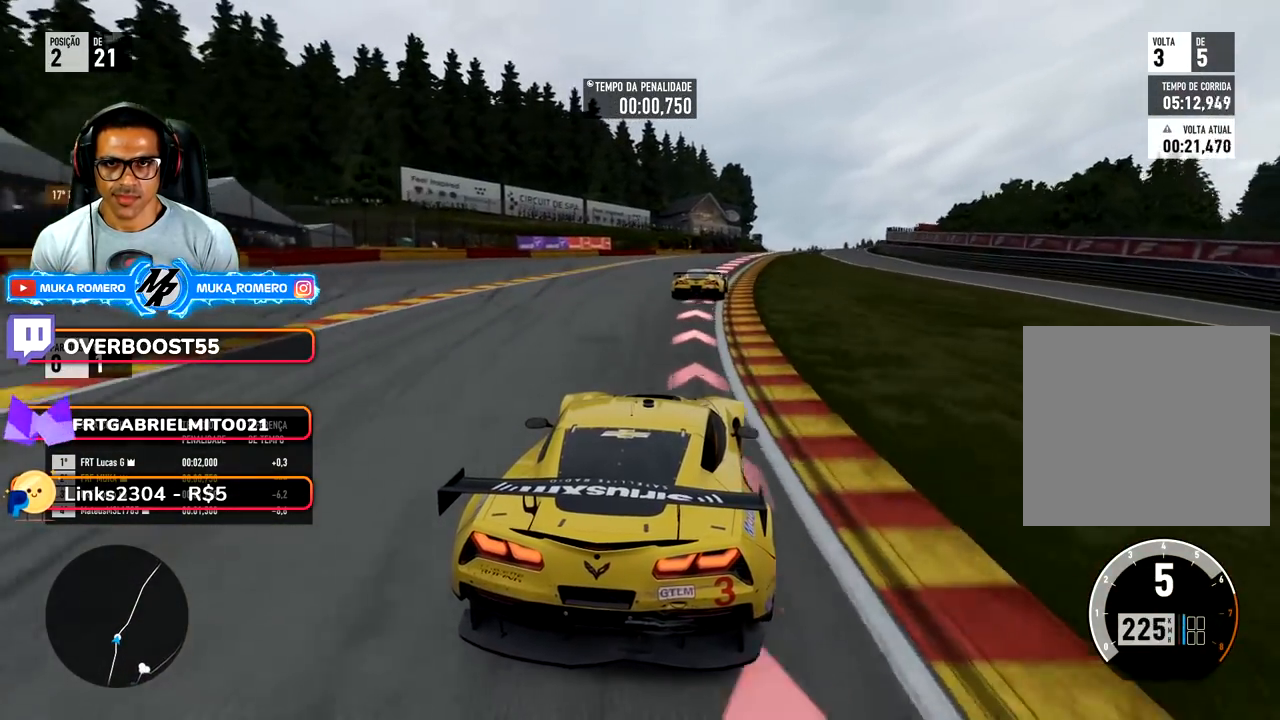
{"buttons": ["R2"], "left_stick": "right", "right_stick": "center", "events": []}
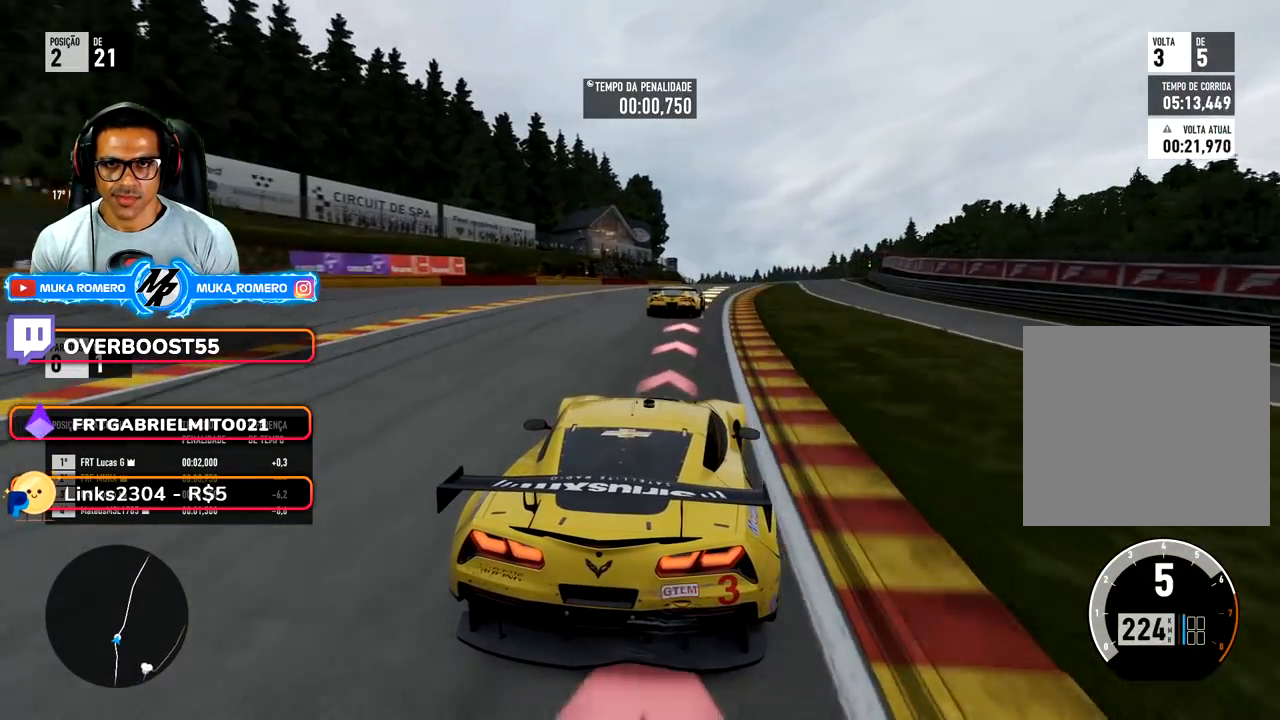
{"buttons": ["R2"], "left_stick": "right", "right_stick": "center", "events": []}
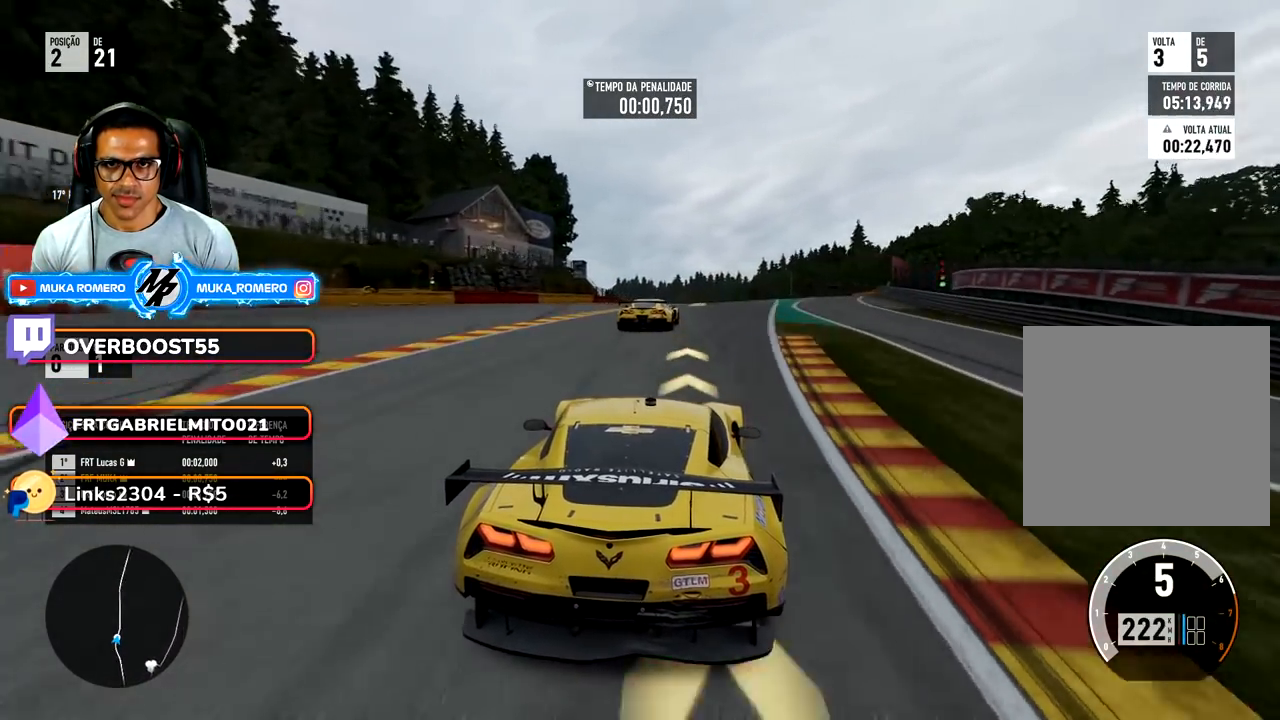
{"buttons": ["R2"], "left_stick": "center", "right_stick": "center", "events": [[200, "left_stick", "center"]]}
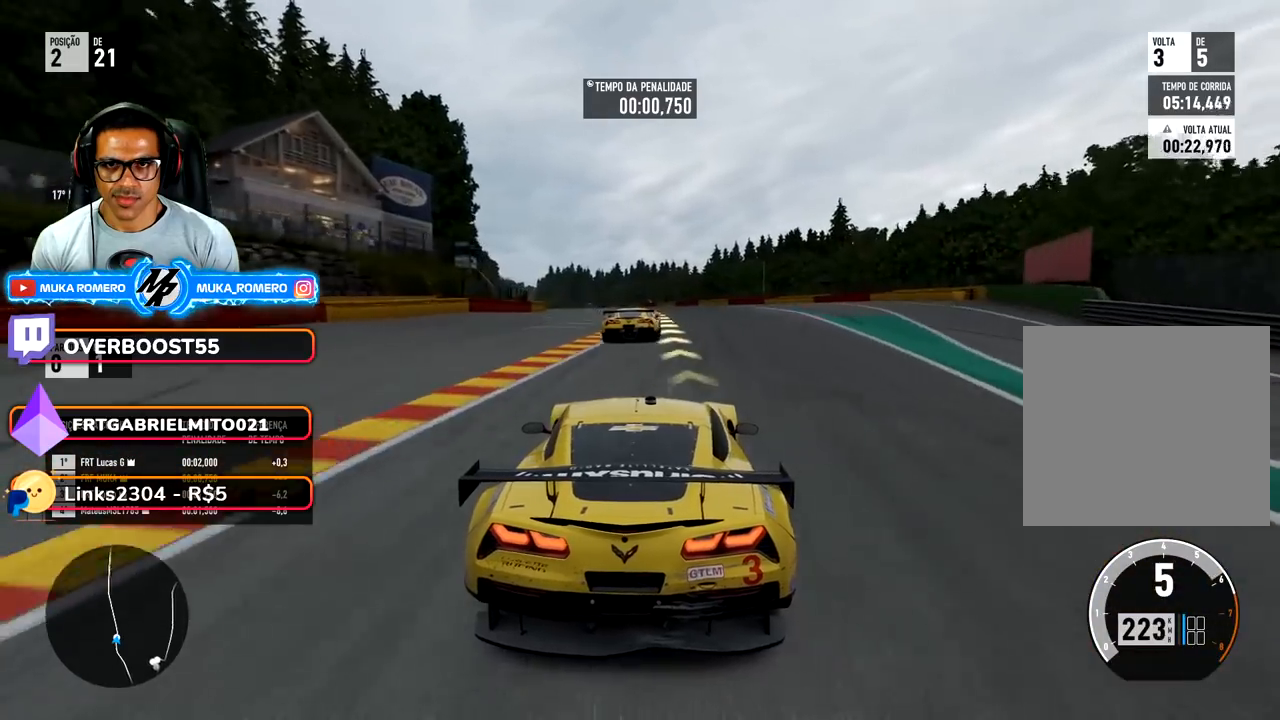
{"buttons": ["R2"], "left_stick": "down-left", "right_stick": "center", "events": [[267, "left_stick", "down-left"]]}
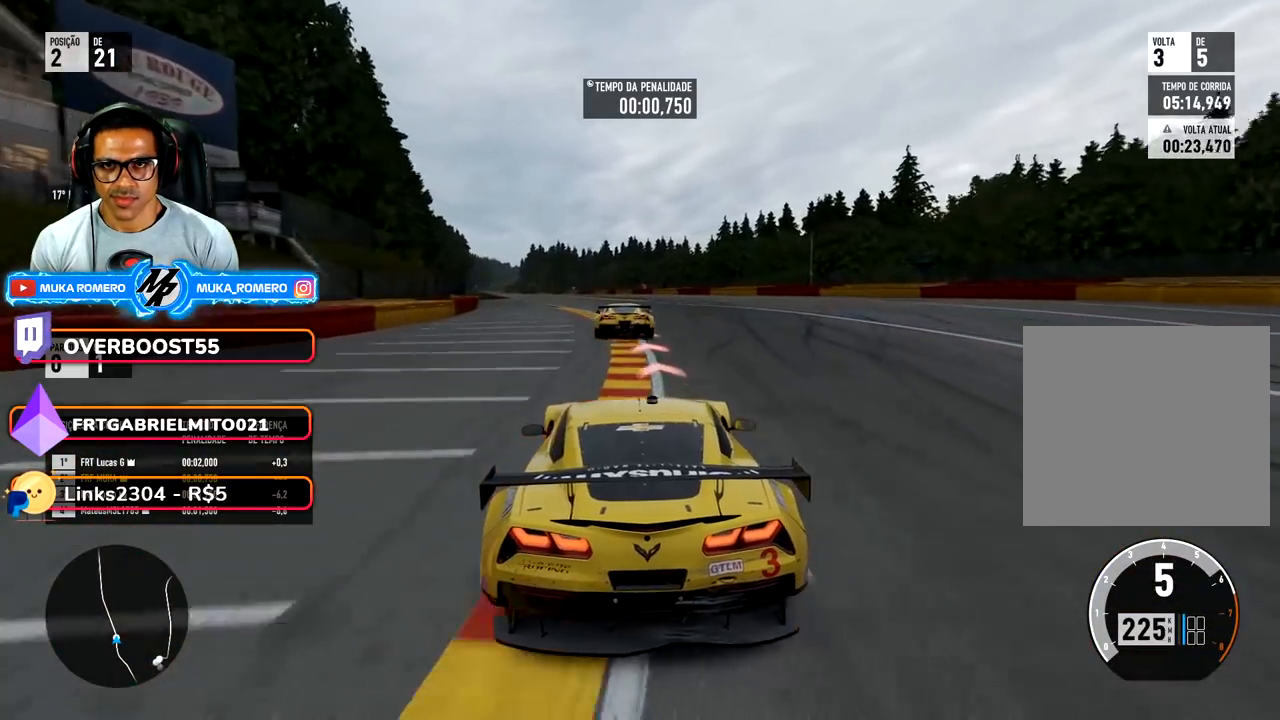
{"buttons": ["R2"], "left_stick": "center", "right_stick": "center", "events": [[83, "left_stick", "center"], [200, "left_stick", "down-left"], [433, "left_stick", "center"]]}
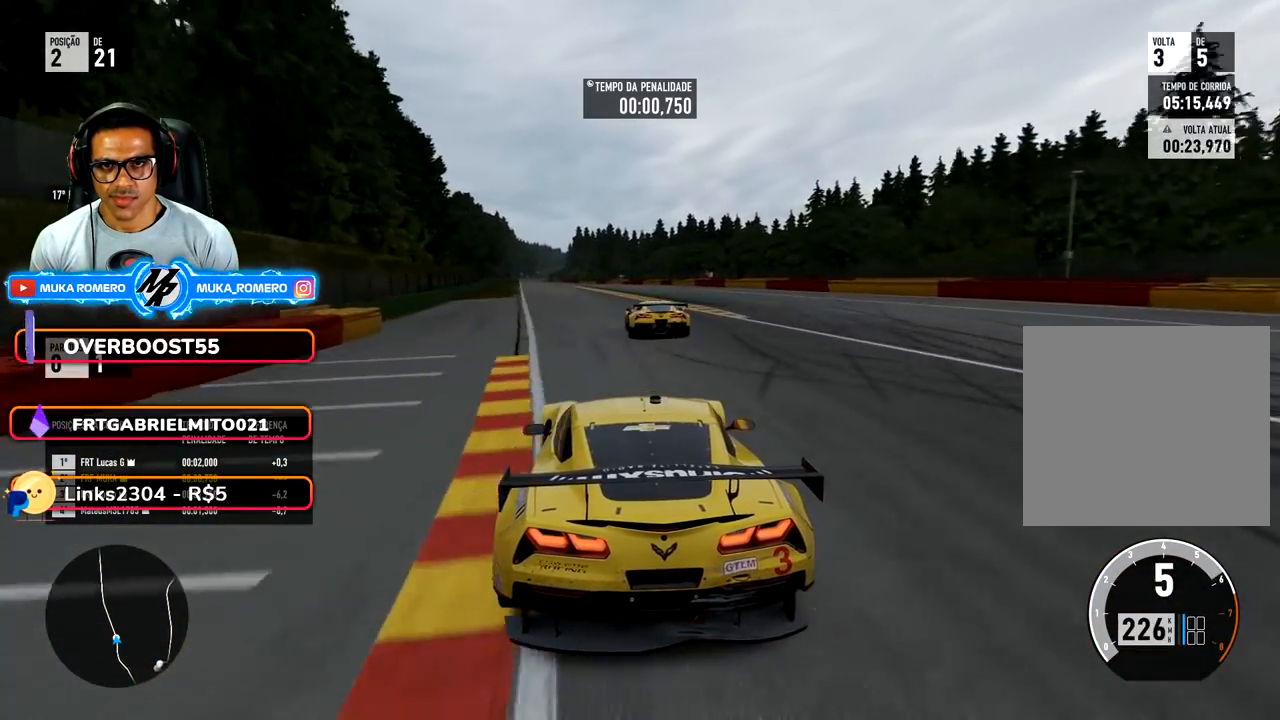
{"buttons": ["R2"], "left_stick": "down-left", "right_stick": "center", "events": [[83, "left_stick", "down-left"], [267, "left_stick", "center"], [400, "left_stick", "down-left"]]}
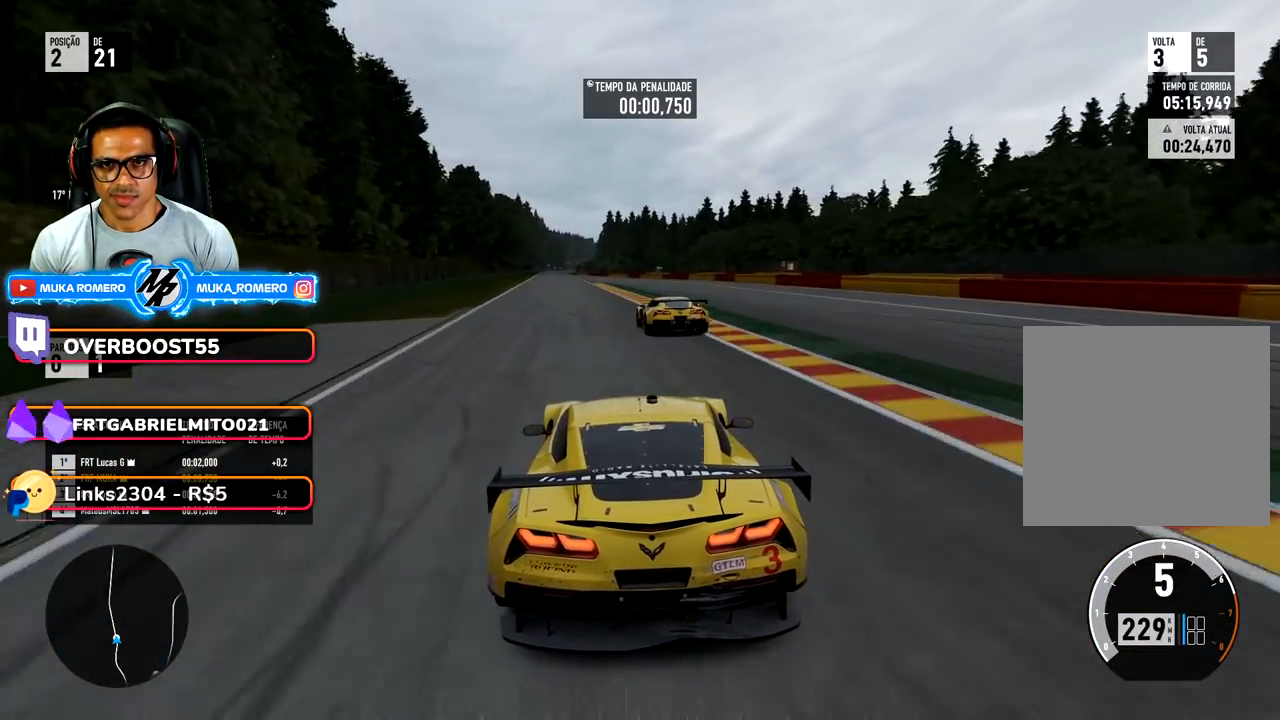
{"buttons": ["R2"], "left_stick": "center", "right_stick": "center", "events": [[117, "left_stick", "center"], [283, "left_stick", "down-left"], [450, "left_stick", "center"]]}
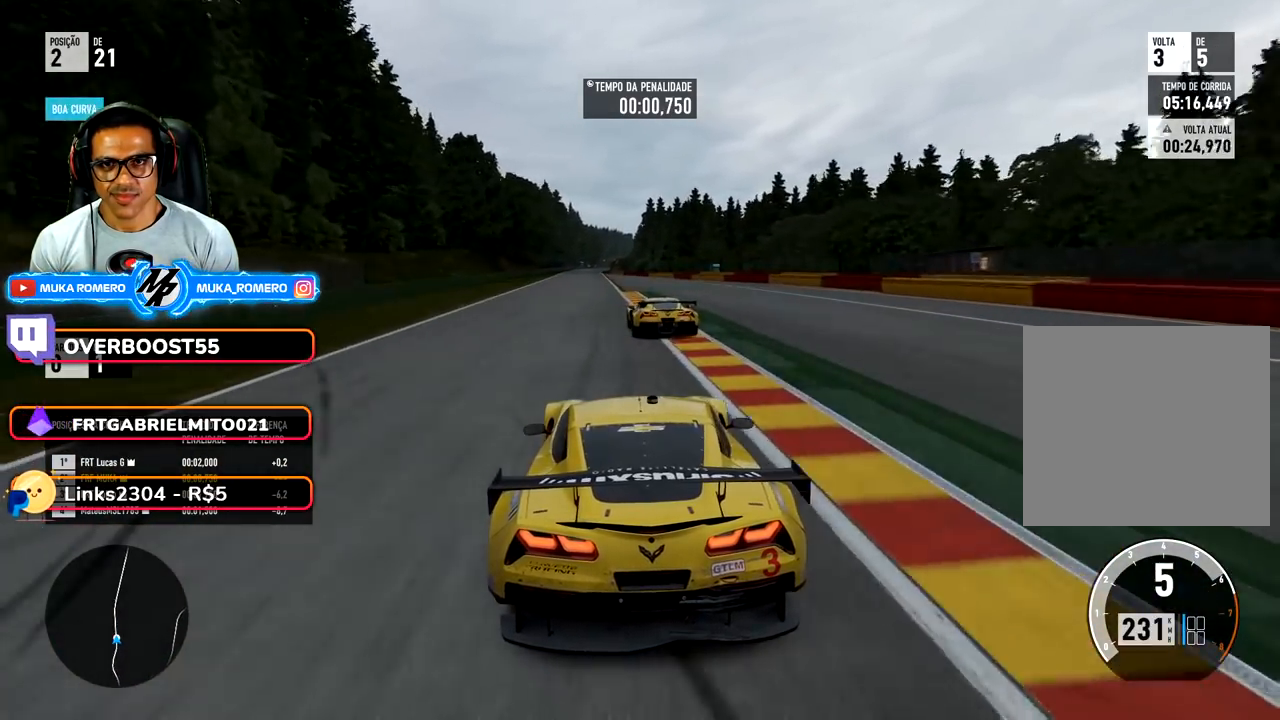
{"buttons": ["R2"], "left_stick": "center", "right_stick": "center", "events": [[233, "left_stick", "down-left"], [383, "left_stick", "center"]]}
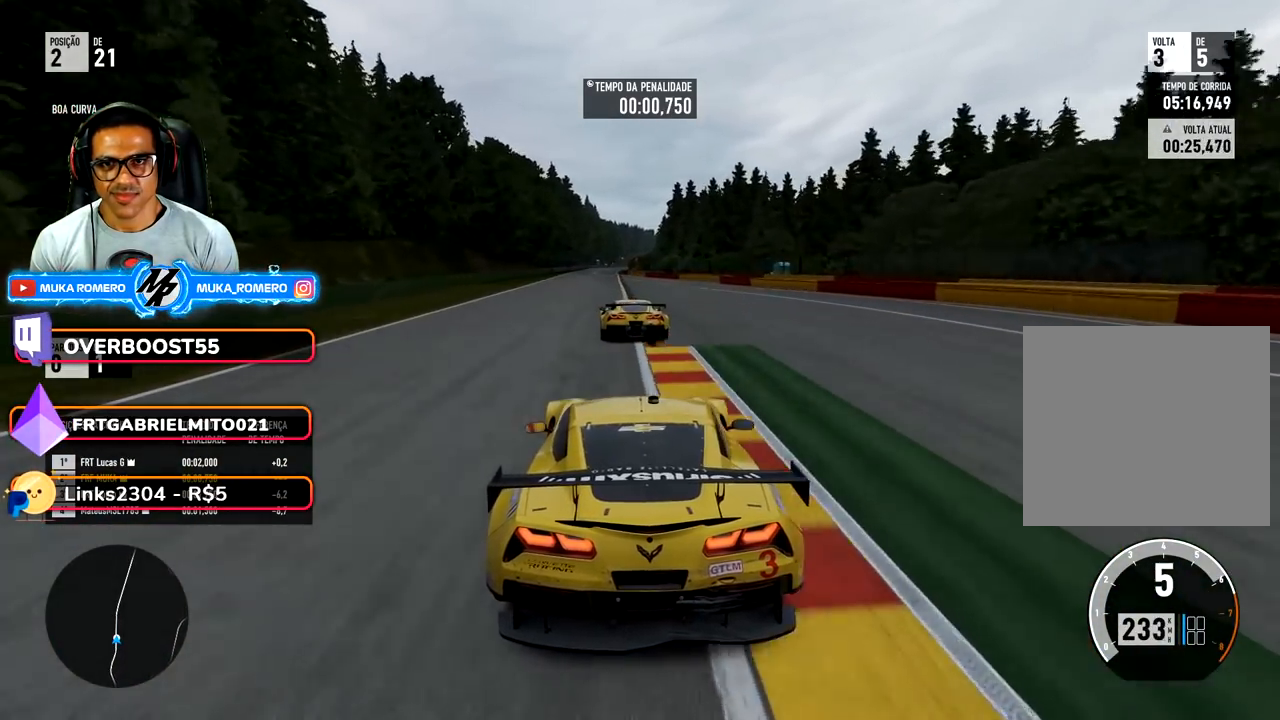
{"buttons": ["R2"], "left_stick": "down-left", "right_stick": "center", "events": [[133, "left_stick", "down-left"], [283, "left_stick", "center"], [367, "left_stick", "down-left"]]}
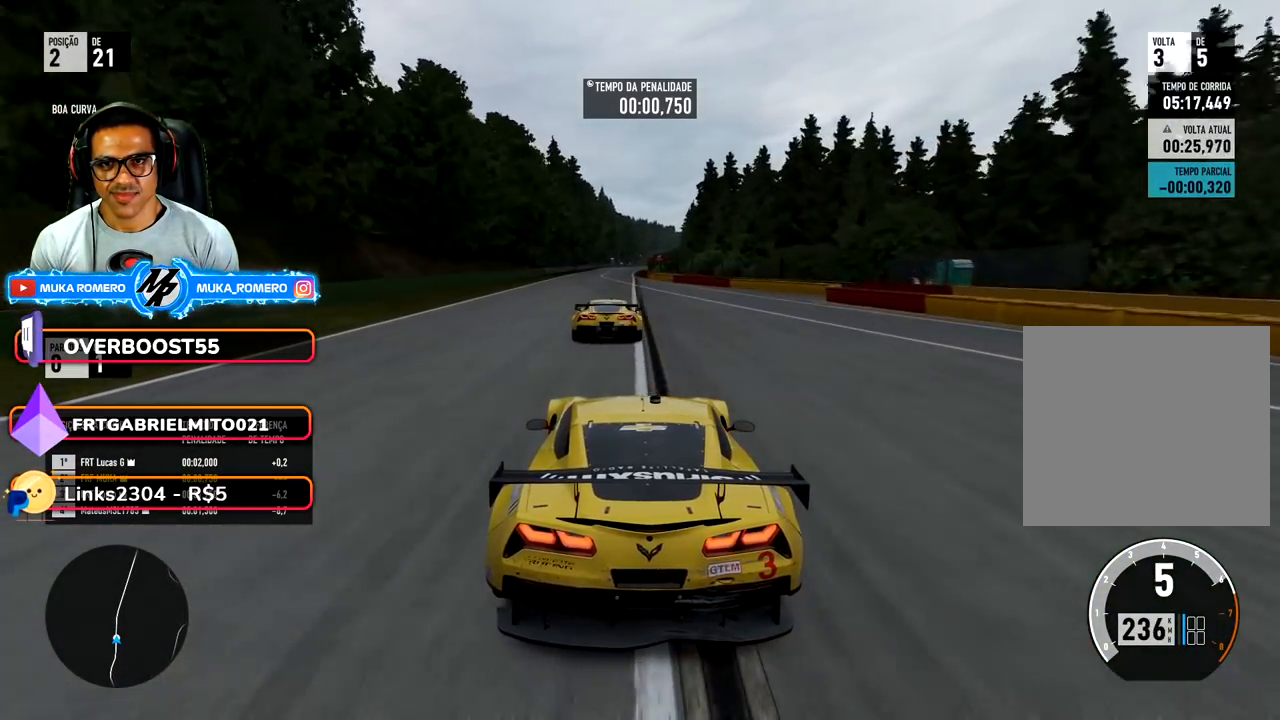
{"buttons": ["R2"], "left_stick": "center", "right_stick": "center", "events": [[33, "left_stick", "center"]]}
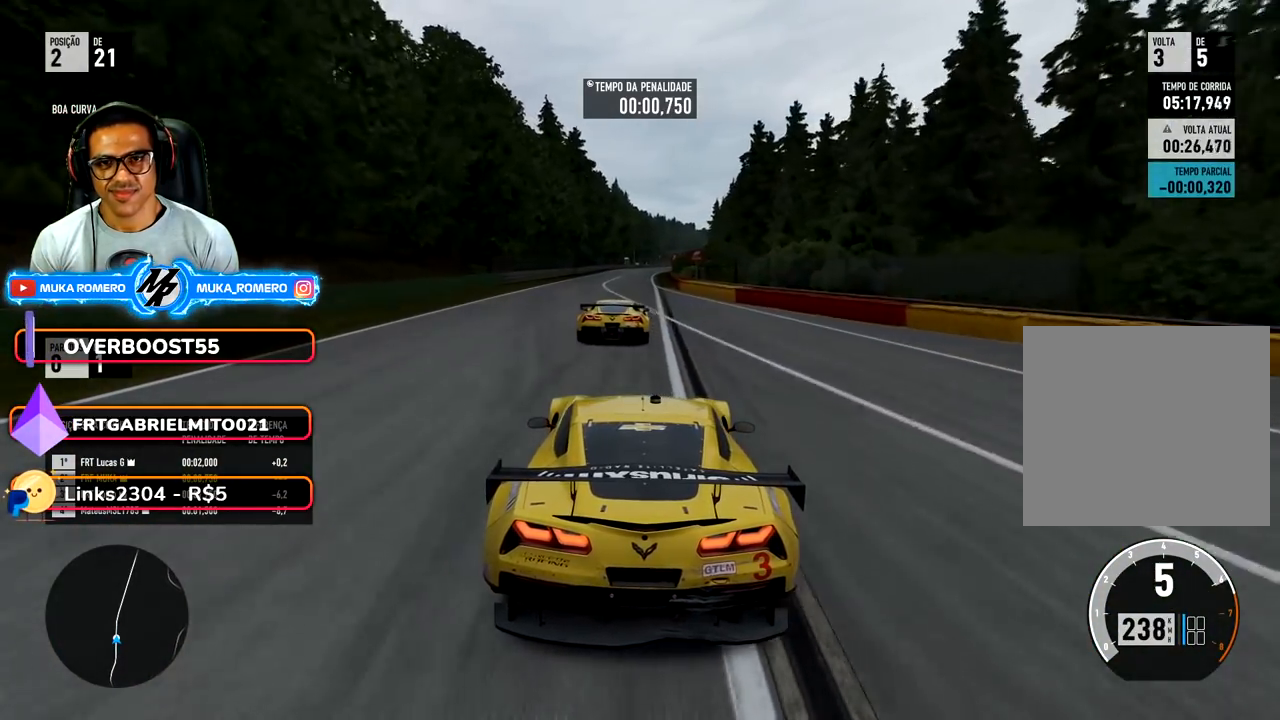
{"buttons": ["R2"], "left_stick": "right", "right_stick": "center", "events": [[500, "left_stick", "right"]]}
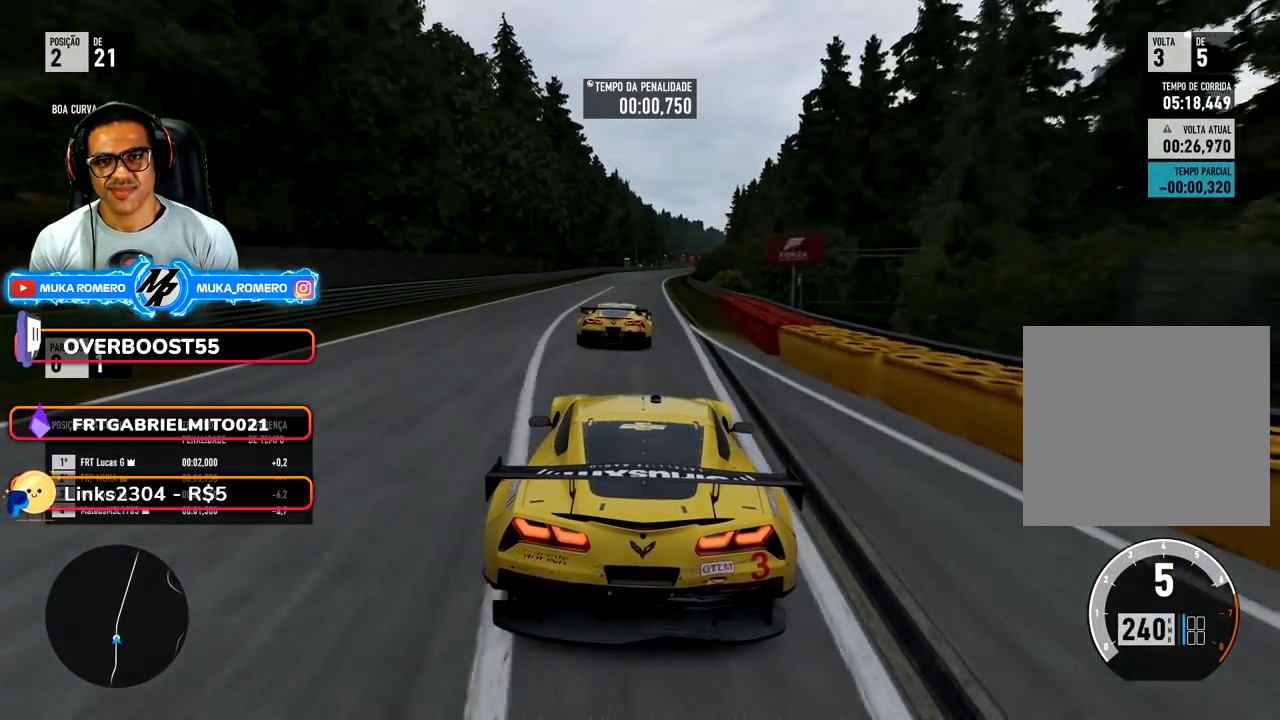
{"buttons": ["R2"], "left_stick": "center", "right_stick": "center", "events": [[67, "left_stick", "center"], [300, "left_stick", "right"], [400, "left_stick", "center"]]}
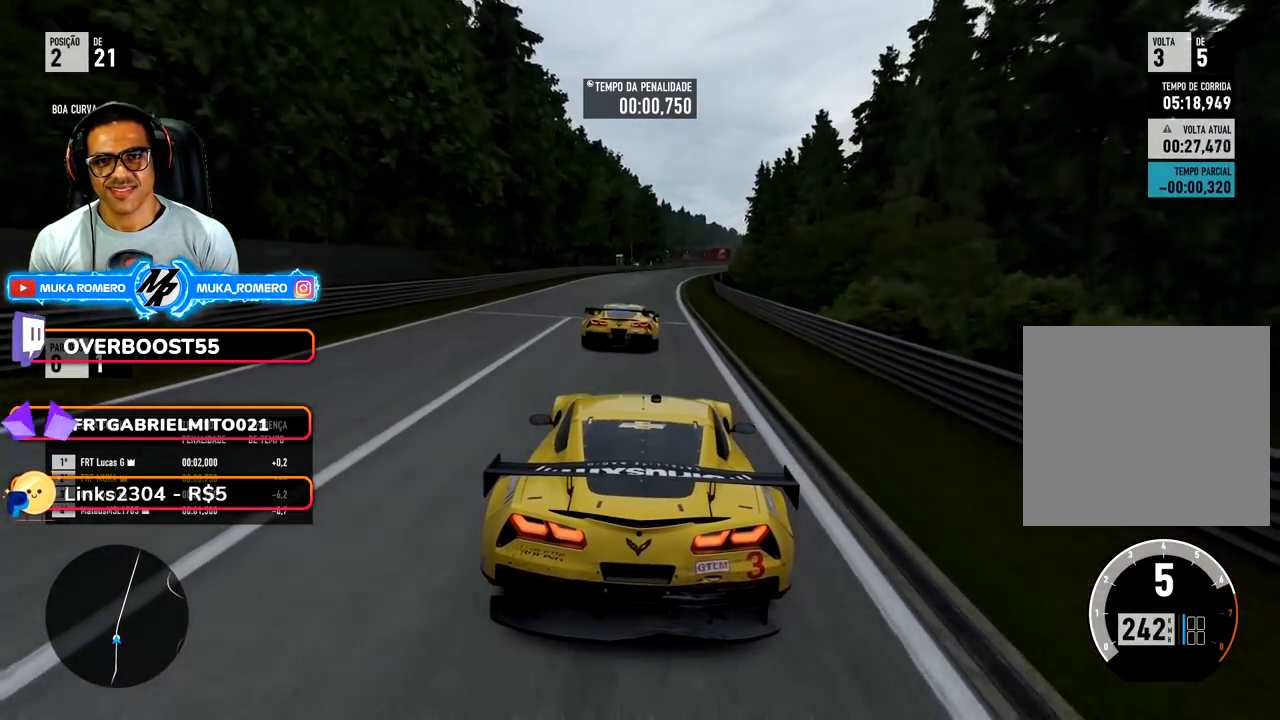
{"buttons": ["R2"], "left_stick": "right", "right_stick": "center", "events": [[33, "left_stick", "right"], [217, "left_stick", "center"], [350, "left_stick", "right"]]}
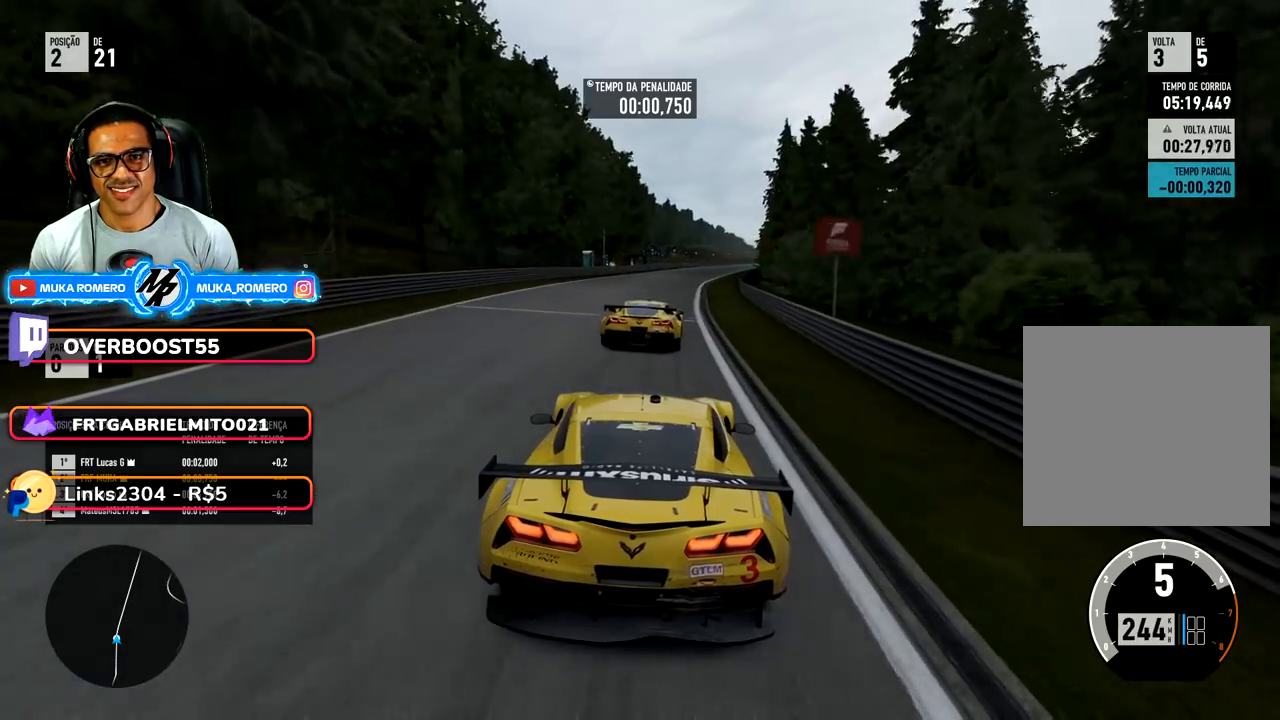
{"buttons": ["R2"], "left_stick": "center", "right_stick": "center", "events": [[100, "left_stick", "center"], [200, "left_stick", "right"], [433, "left_stick", "center"]]}